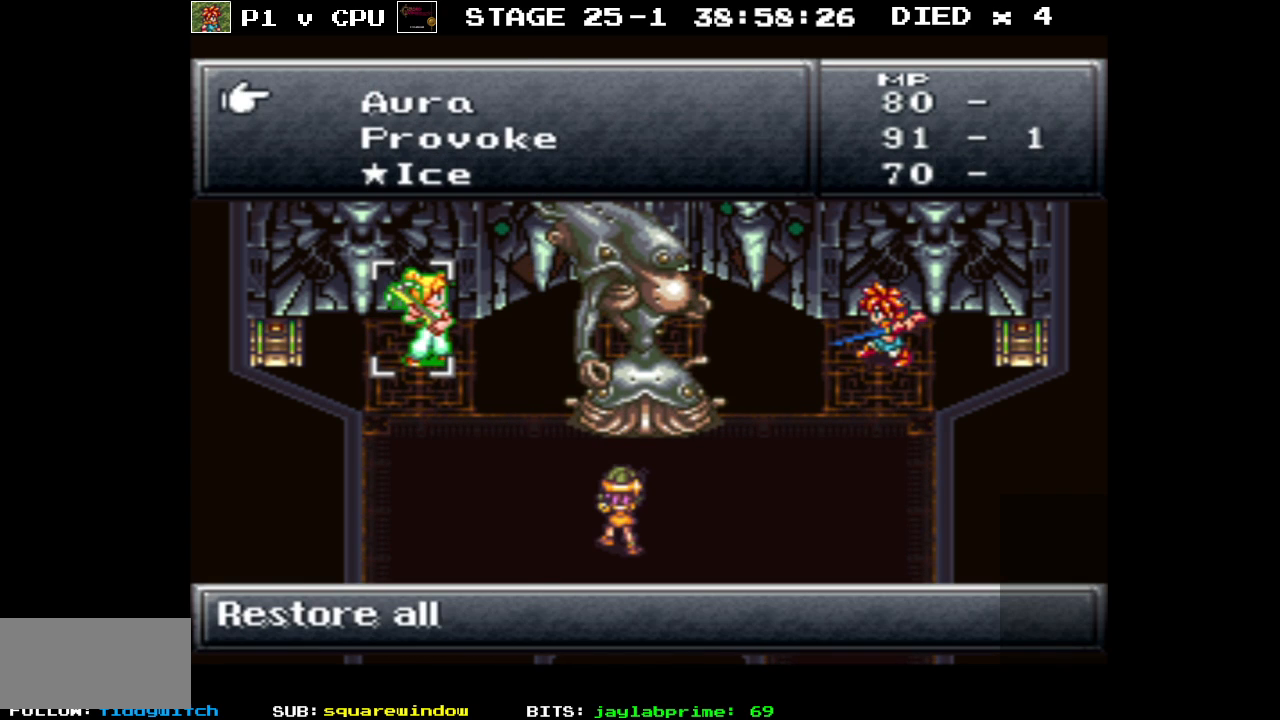
Gameplay with a controller (Nintendo layout); each line is a JSON object with the inputs held at the frame after it. "events" lists button and stick changes between this image and that frame as [ms after this image, input, new state], when the widget could be followed in between. Not read: L3 R1 R3.
{"buttons": [], "events": [[100, "B", "down"], [217, "B", "up"]]}
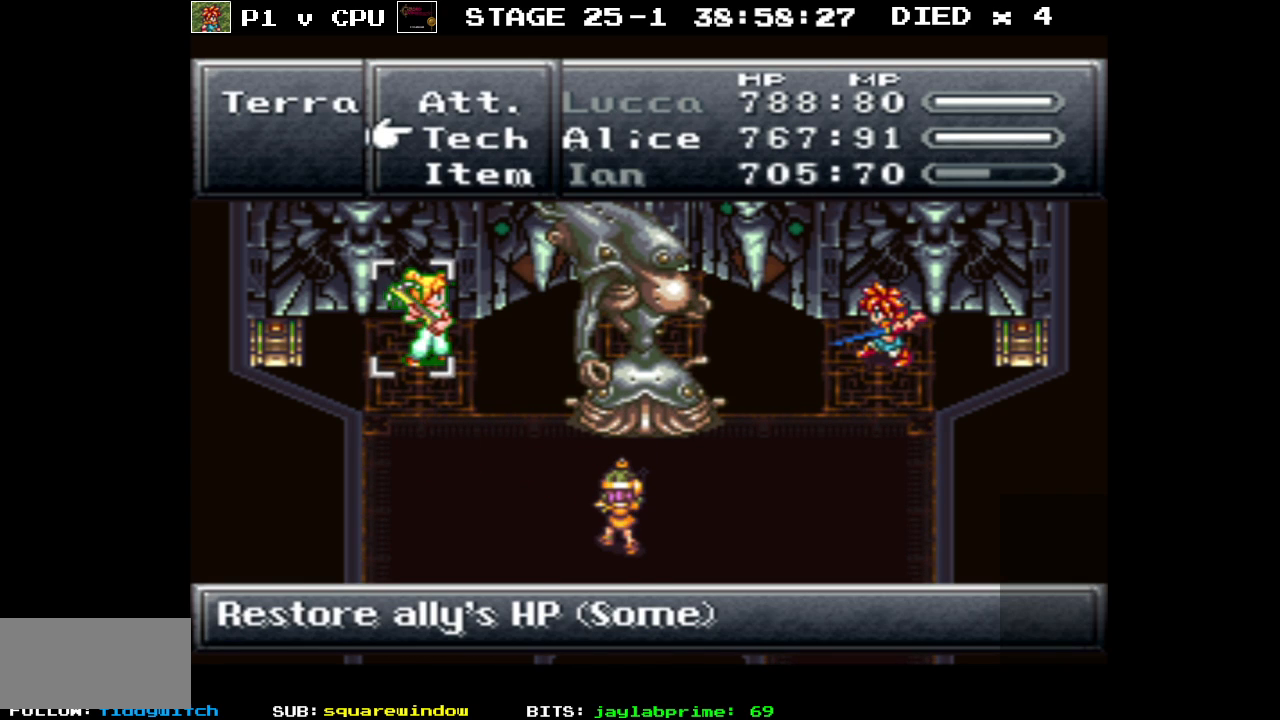
{"buttons": ["DPAD_DOWN"], "events": [[117, "DPAD_DOWN", "down"], [217, "DPAD_DOWN", "up"], [283, "A", "down"], [383, "A", "up"], [450, "DPAD_DOWN", "down"]]}
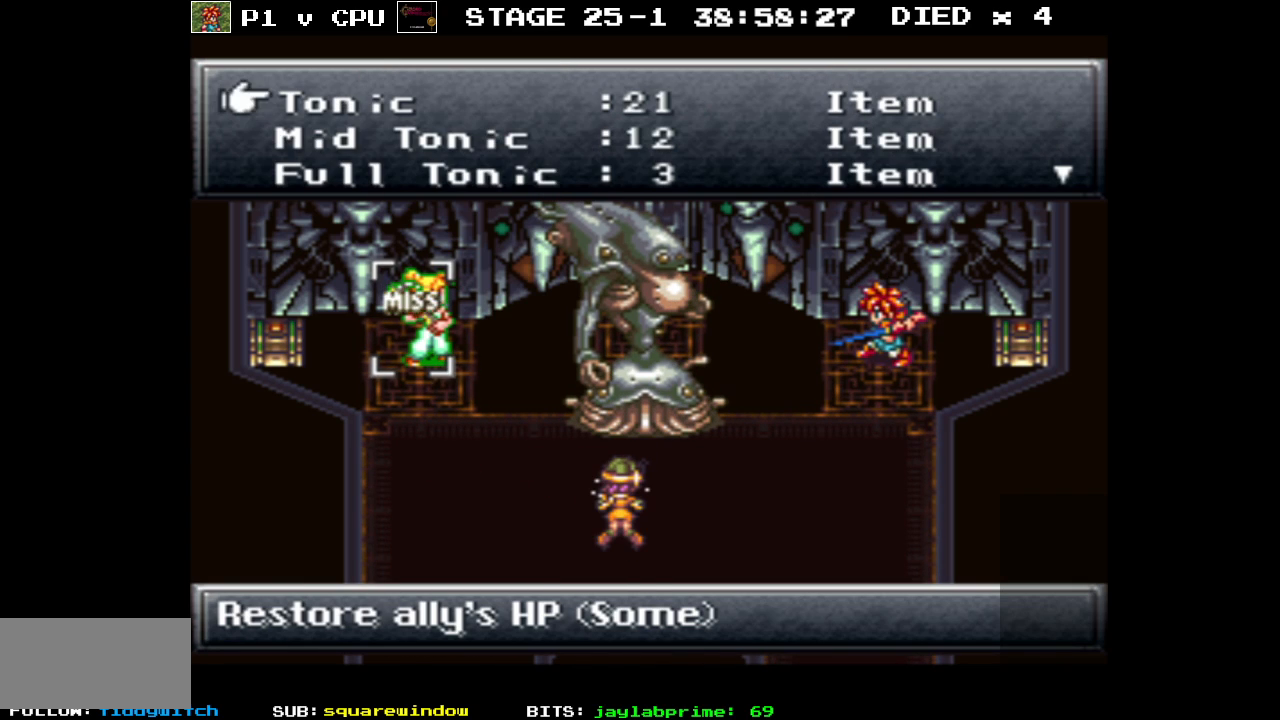
{"buttons": [], "events": [[283, "DPAD_DOWN", "up"]]}
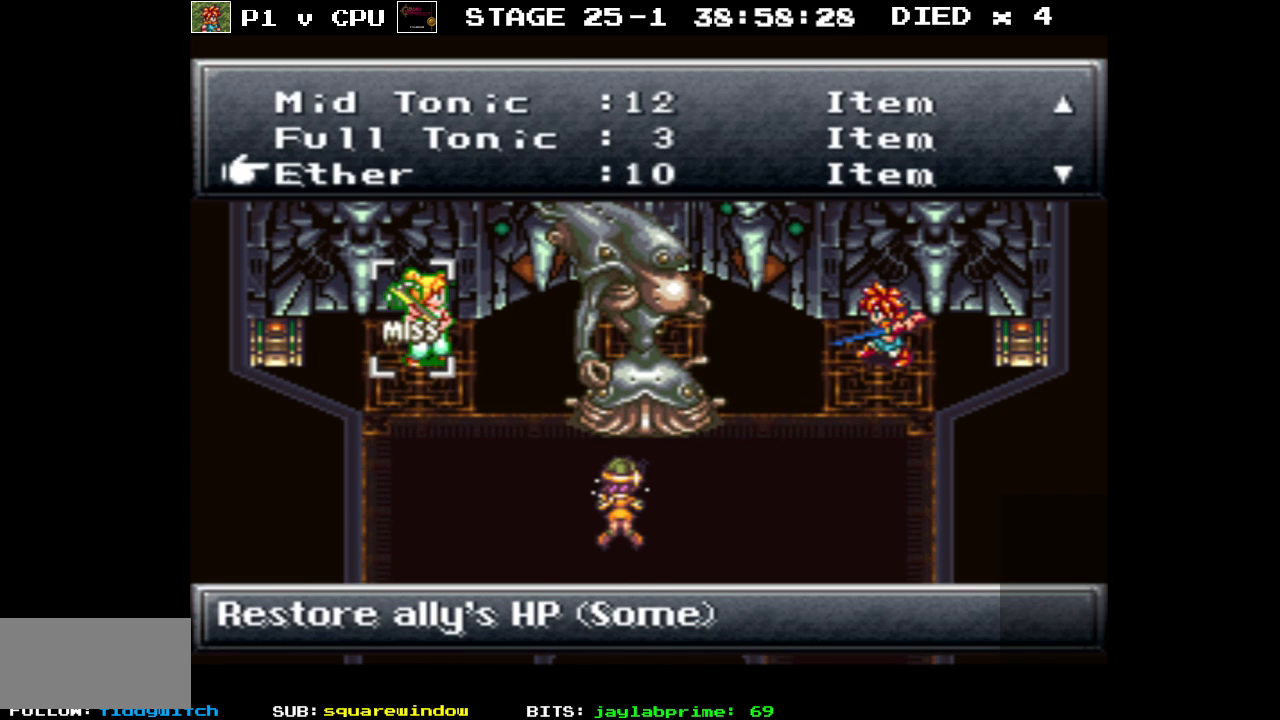
{"buttons": [], "events": [[300, "DPAD_DOWN", "down"], [400, "DPAD_DOWN", "up"]]}
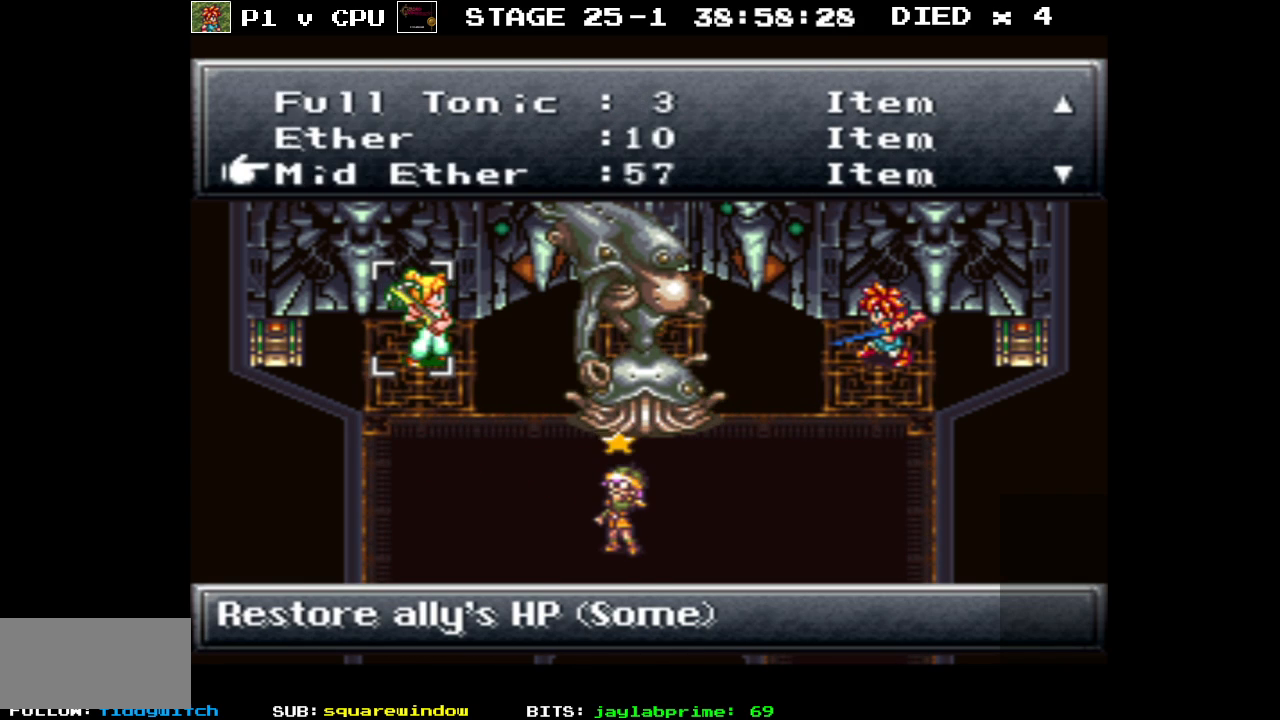
{"buttons": [], "events": [[17, "DPAD_DOWN", "down"], [117, "DPAD_DOWN", "up"], [200, "DPAD_DOWN", "down"], [333, "DPAD_DOWN", "up"]]}
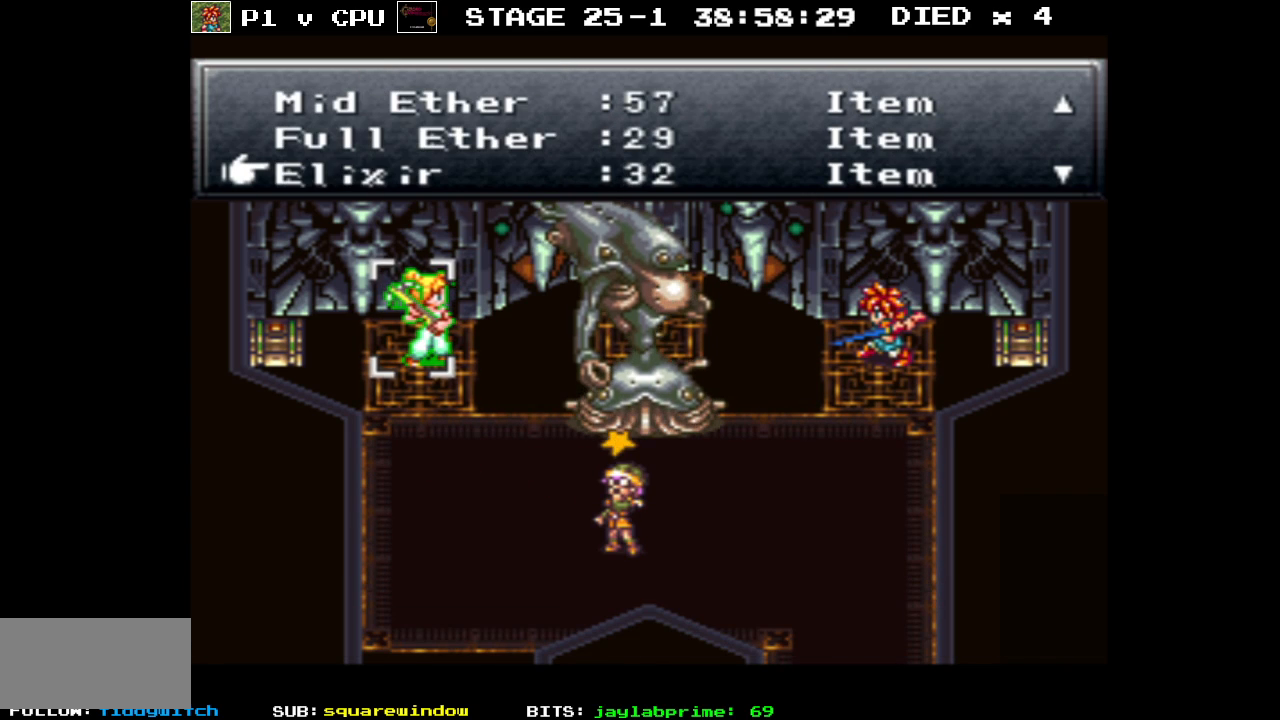
{"buttons": [], "events": [[167, "DPAD_DOWN", "down"], [267, "DPAD_DOWN", "up"]]}
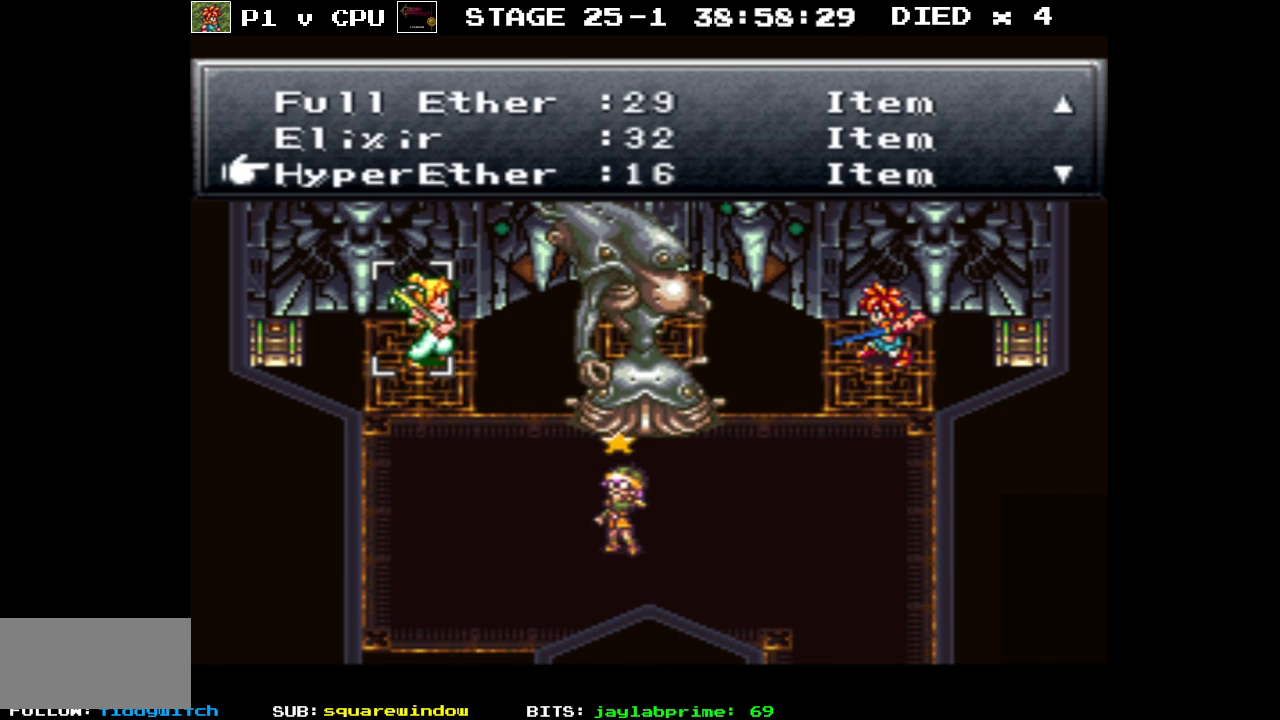
{"buttons": [], "events": [[83, "DPAD_DOWN", "down"], [200, "DPAD_DOWN", "up"]]}
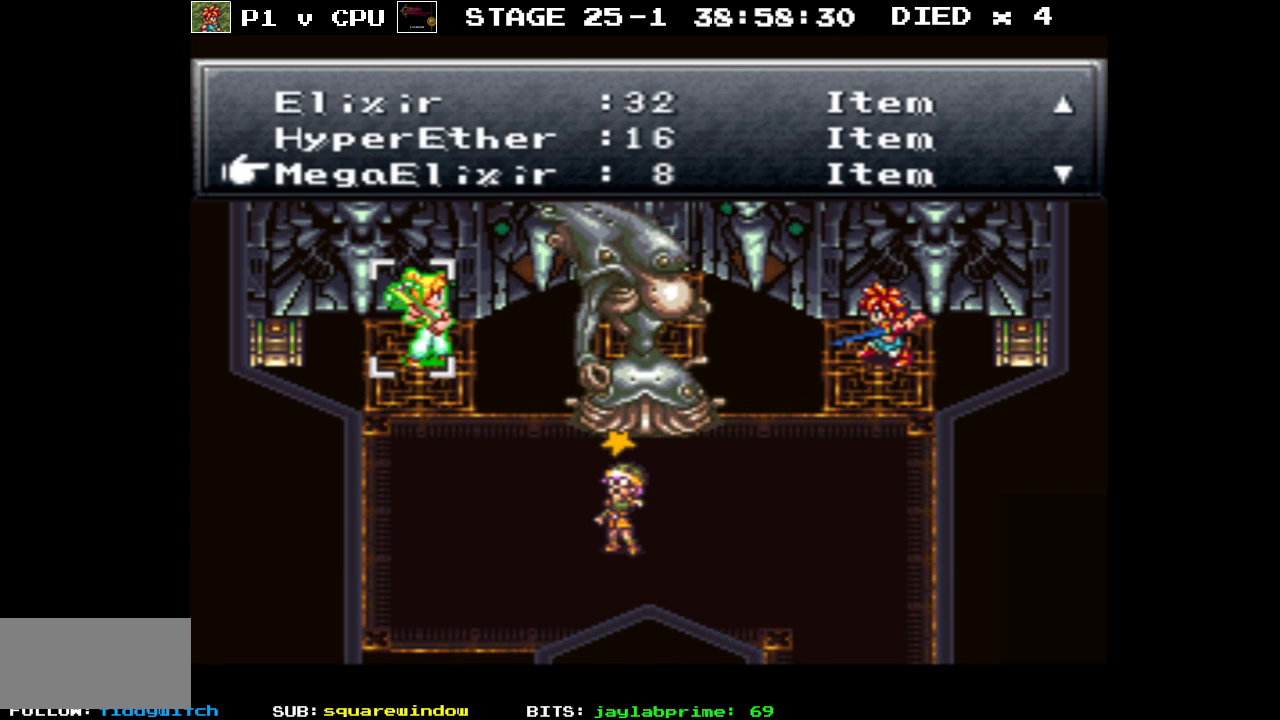
{"buttons": [], "events": [[67, "DPAD_DOWN", "down"], [167, "DPAD_DOWN", "up"]]}
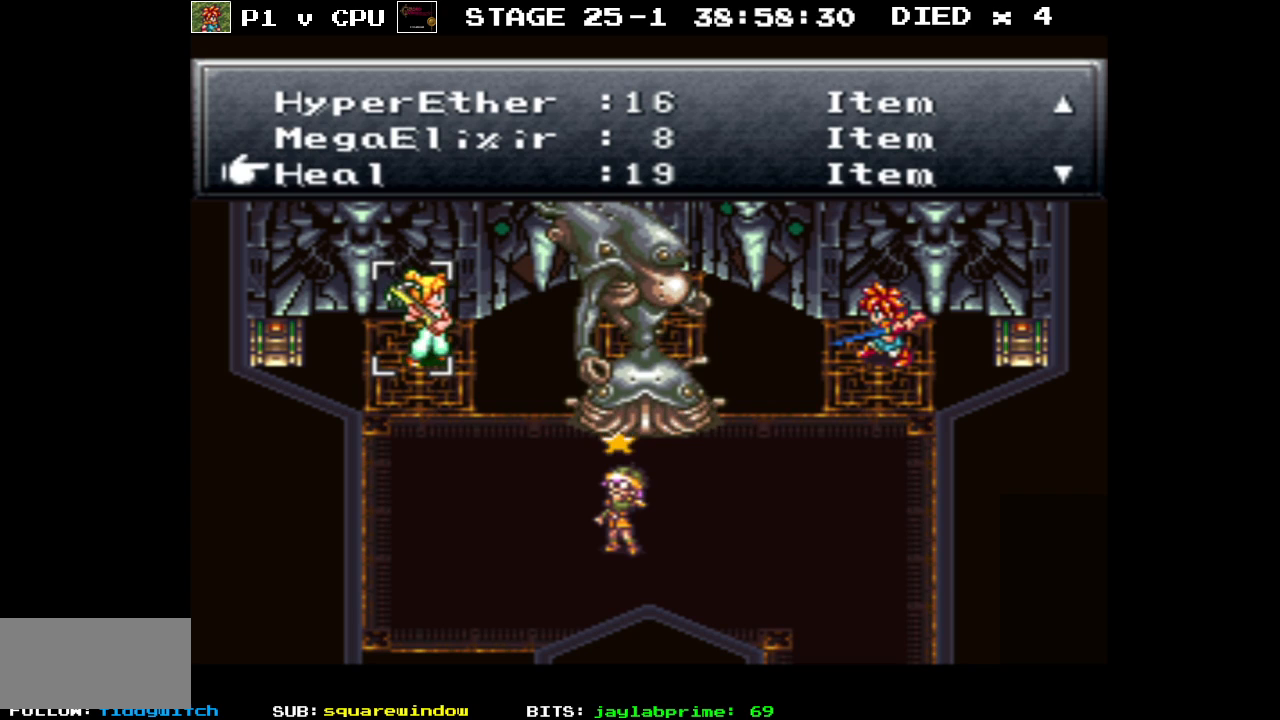
{"buttons": ["DPAD_DOWN"], "events": [[50, "A", "down"], [133, "A", "up"], [433, "DPAD_DOWN", "down"]]}
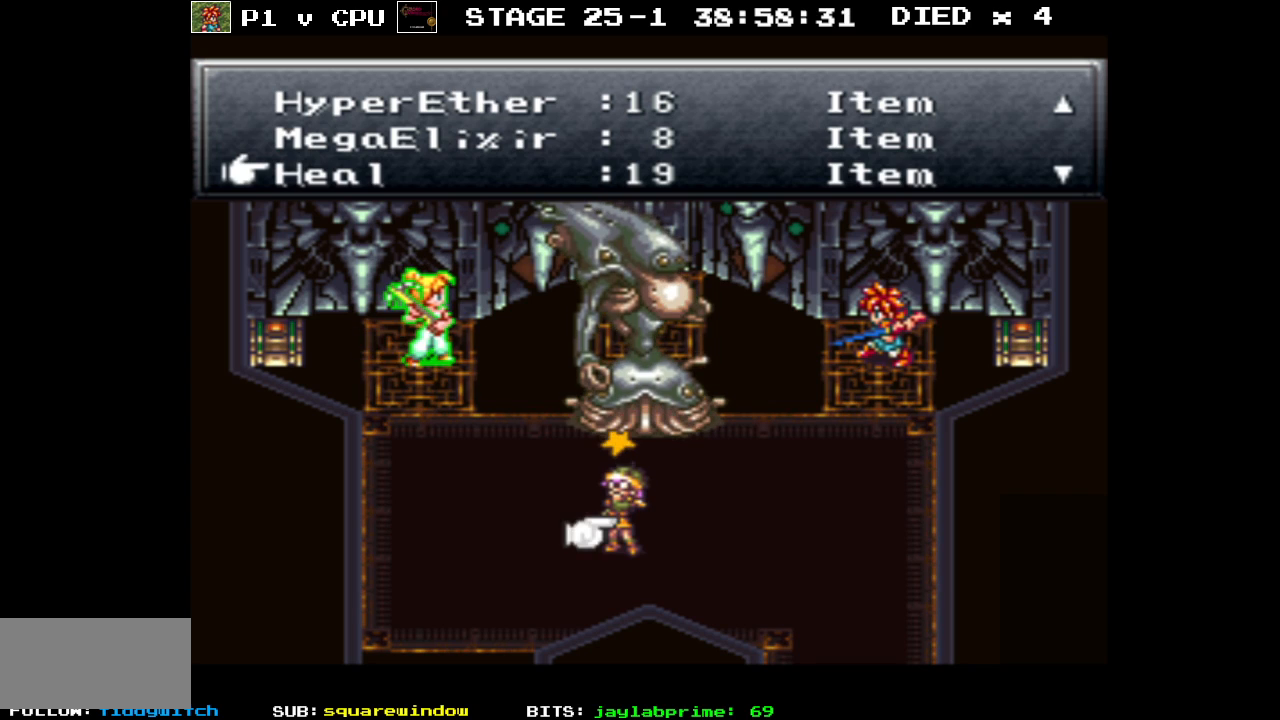
{"buttons": [], "events": [[33, "DPAD_DOWN", "up"], [250, "A", "down"], [350, "A", "up"]]}
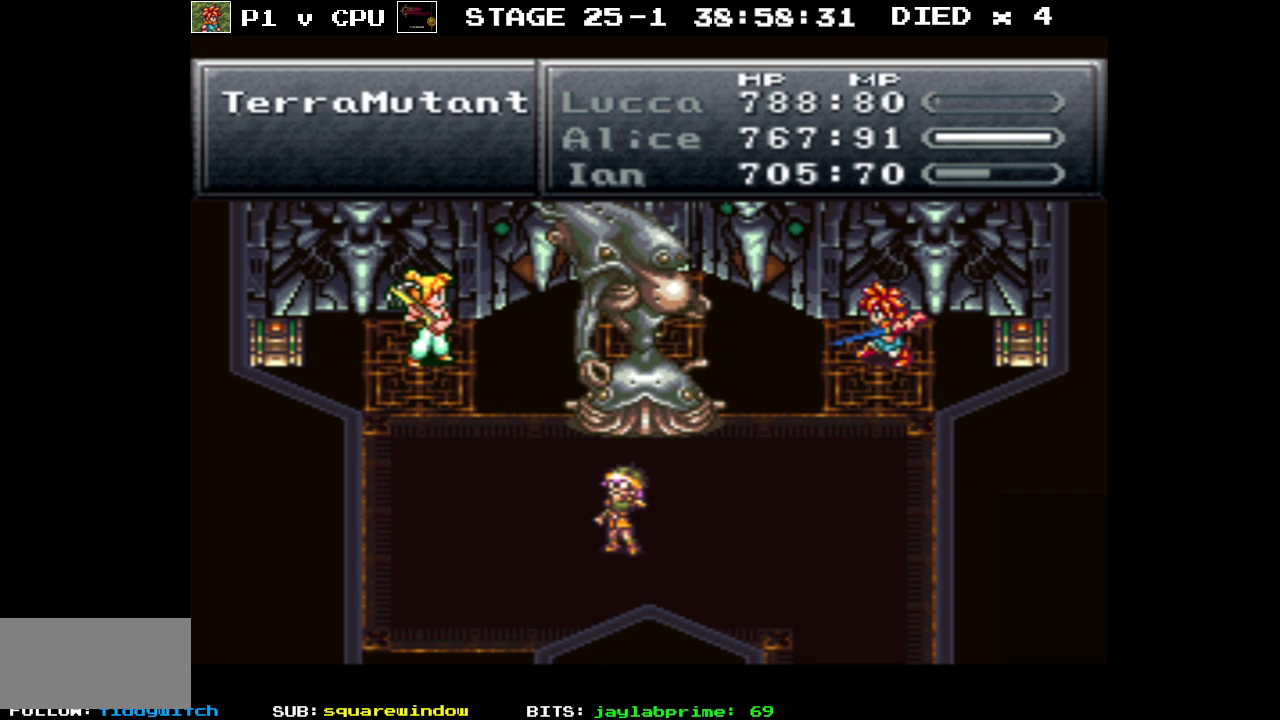
{"buttons": [], "events": [[283, "DPAD_DOWN", "down"], [383, "DPAD_DOWN", "up"]]}
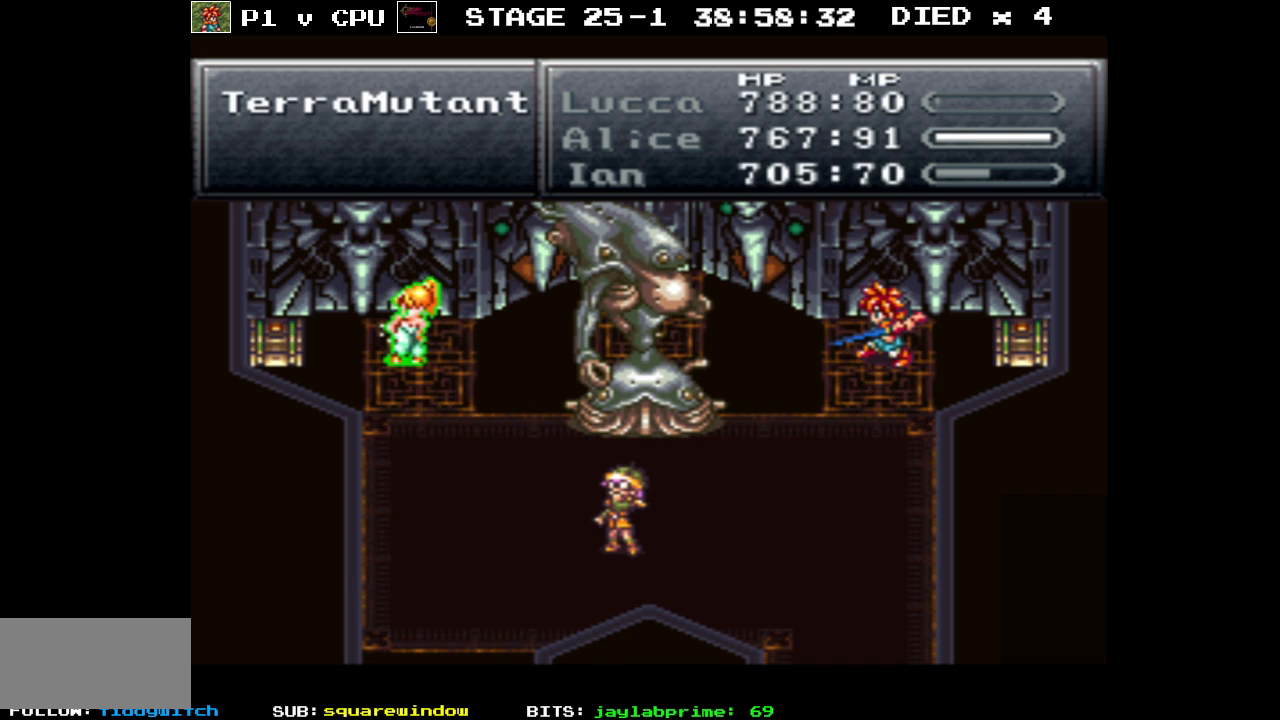
{"buttons": [], "events": []}
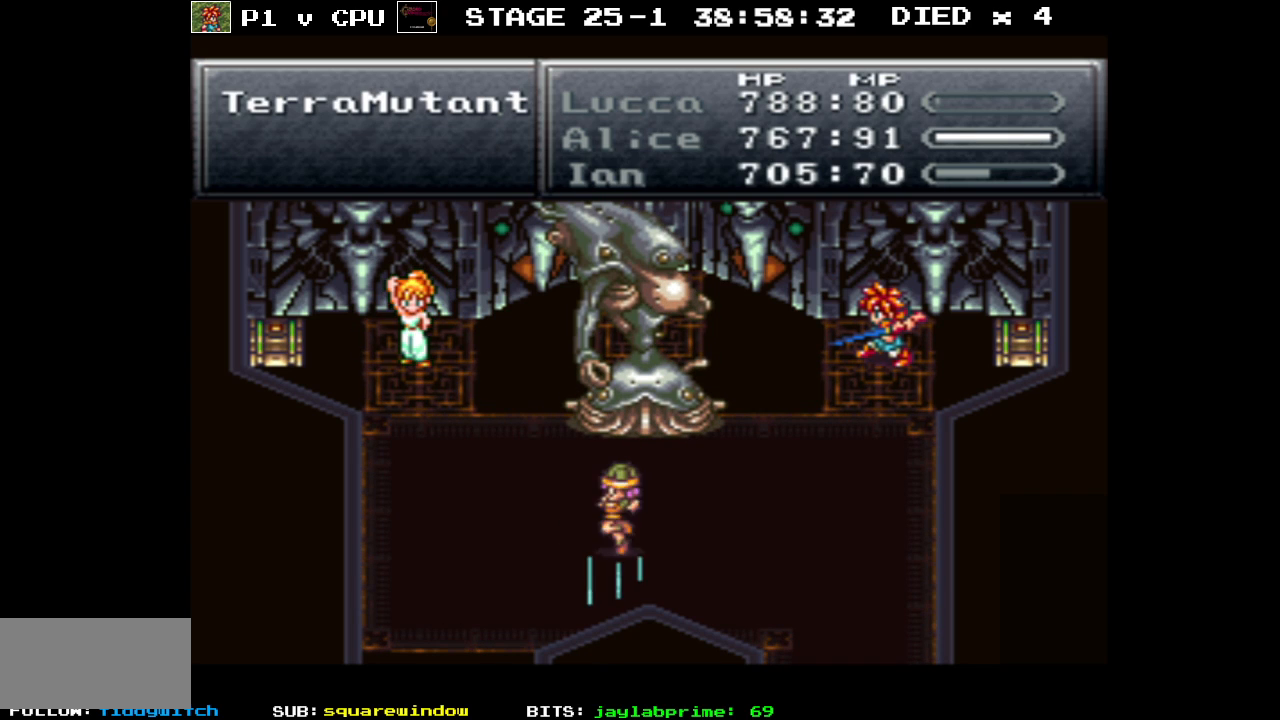
{"buttons": [], "events": []}
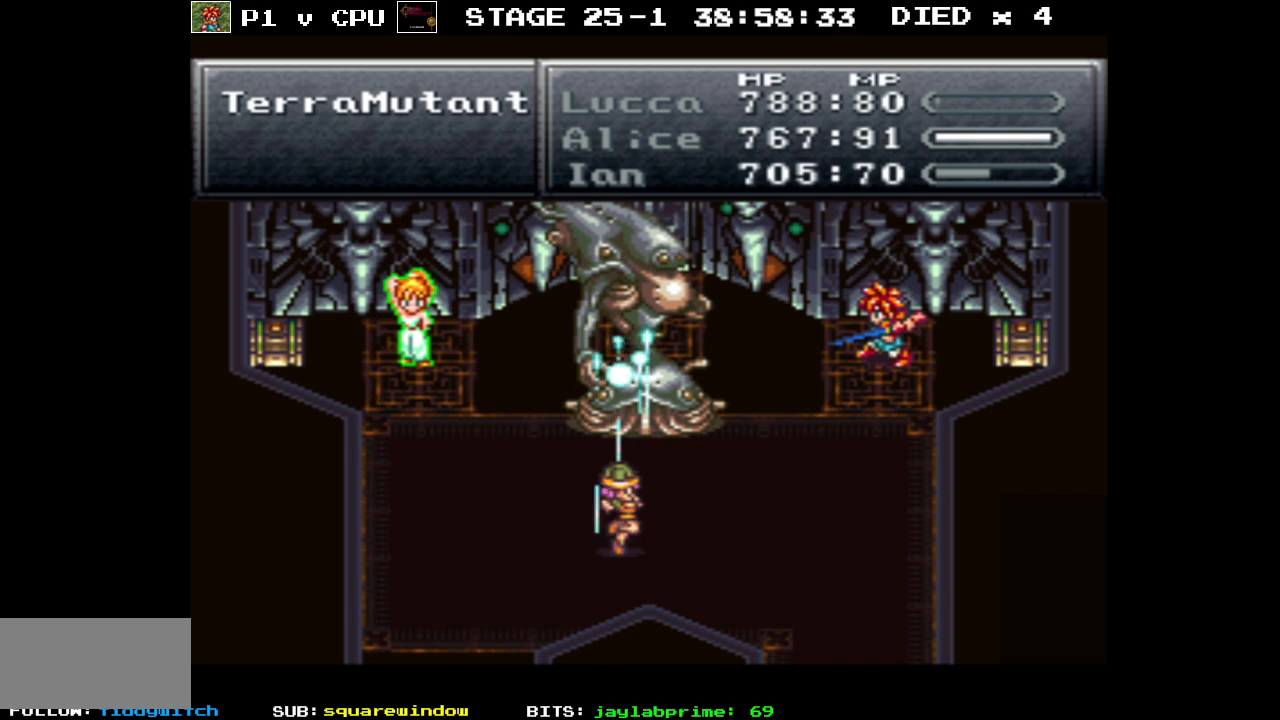
{"buttons": [], "events": []}
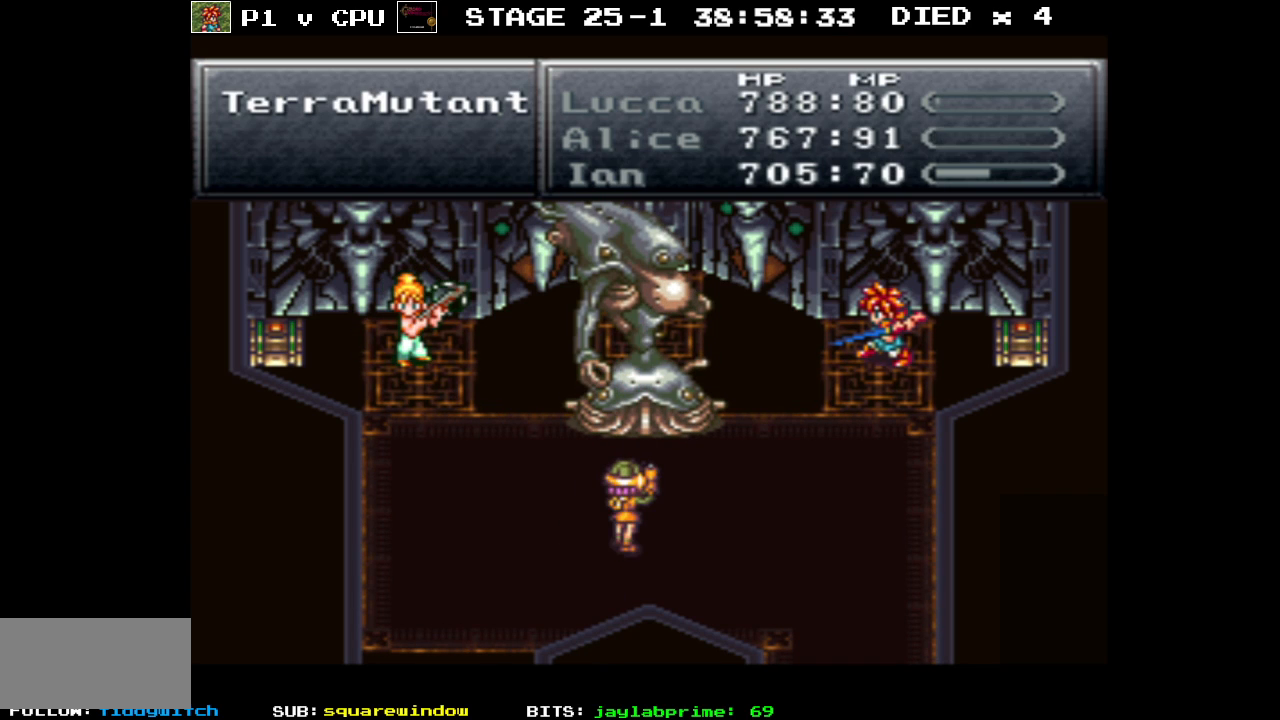
{"buttons": [], "events": []}
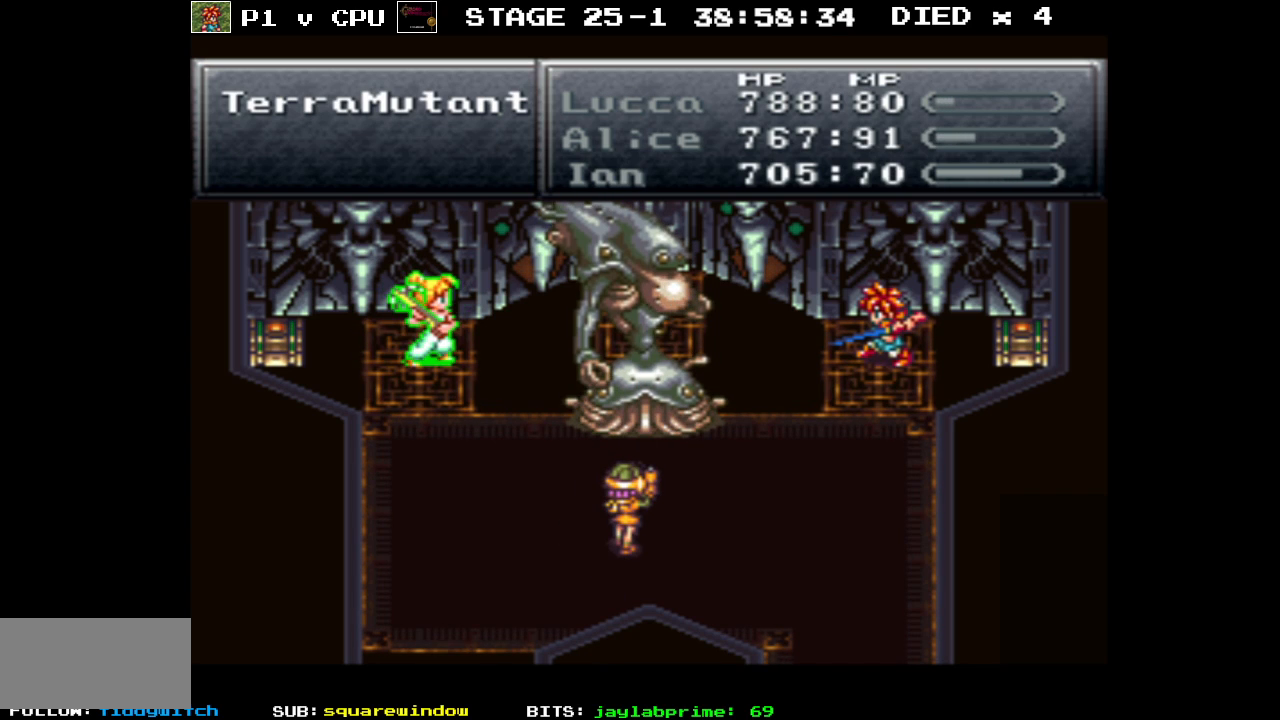
{"buttons": [], "events": []}
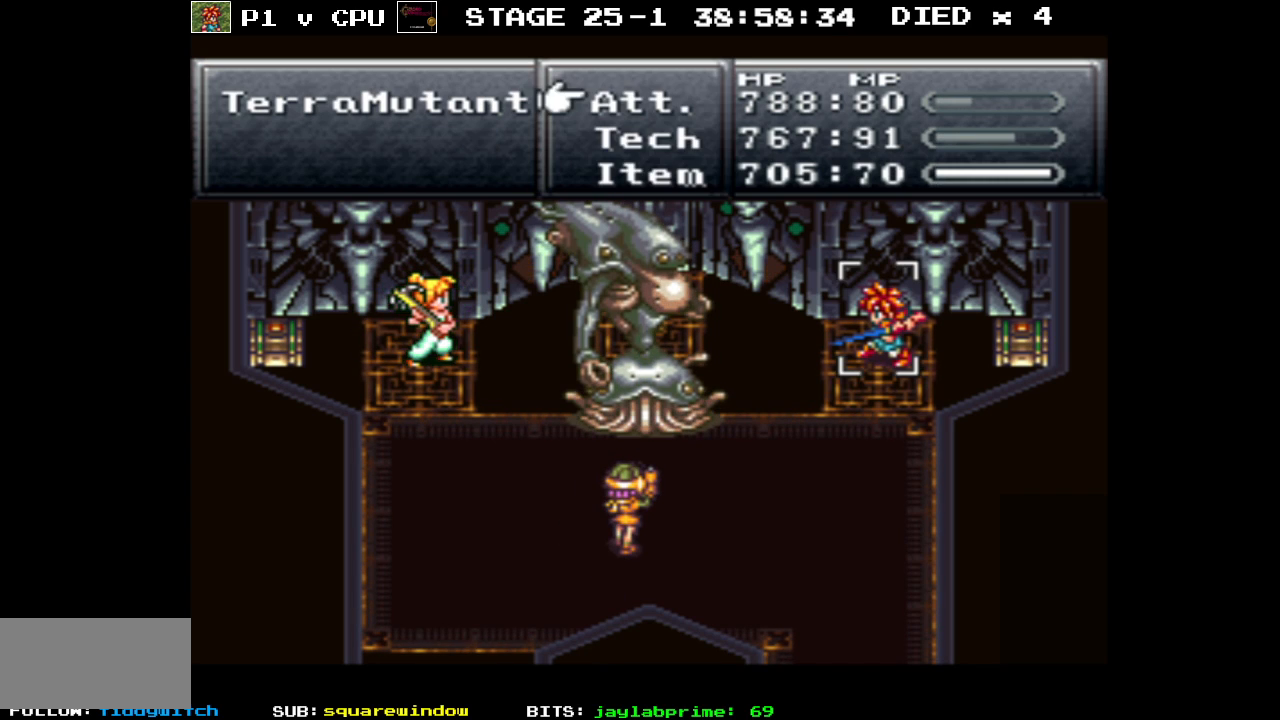
{"buttons": [], "events": [[200, "DPAD_DOWN", "down"], [300, "DPAD_DOWN", "up"], [333, "A", "down"], [433, "A", "up"]]}
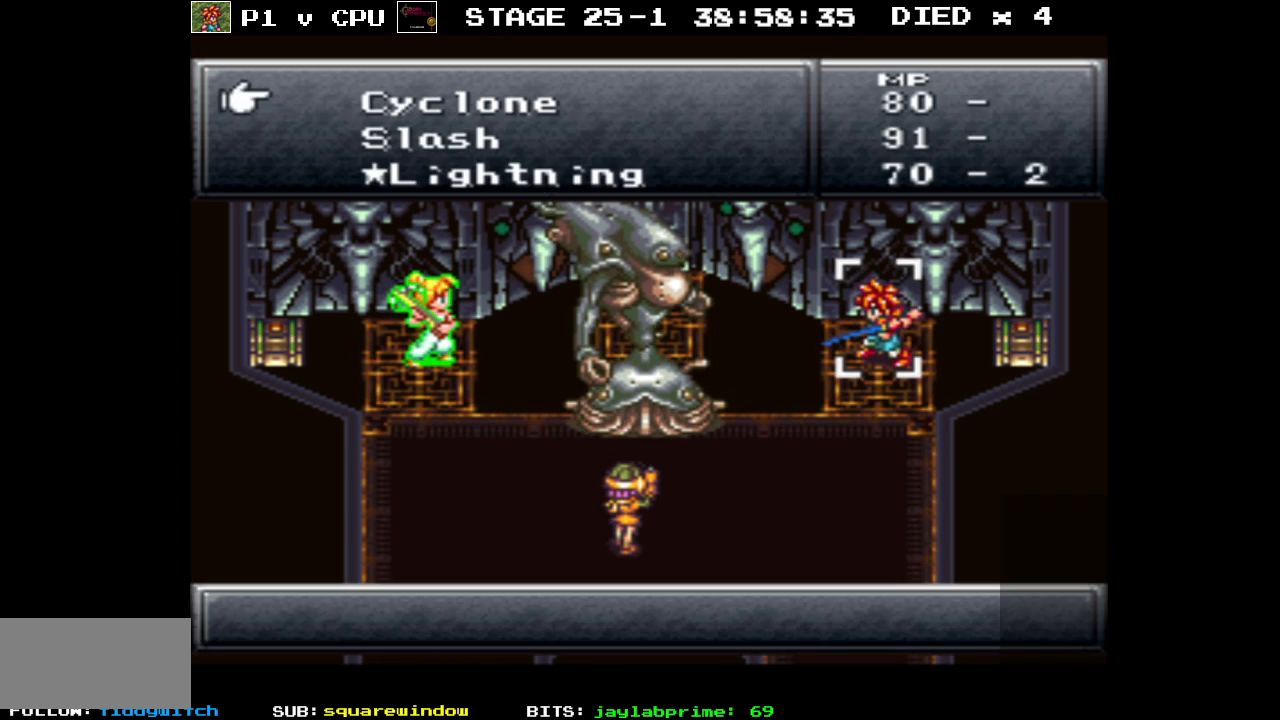
{"buttons": ["B"], "events": [[450, "B", "down"]]}
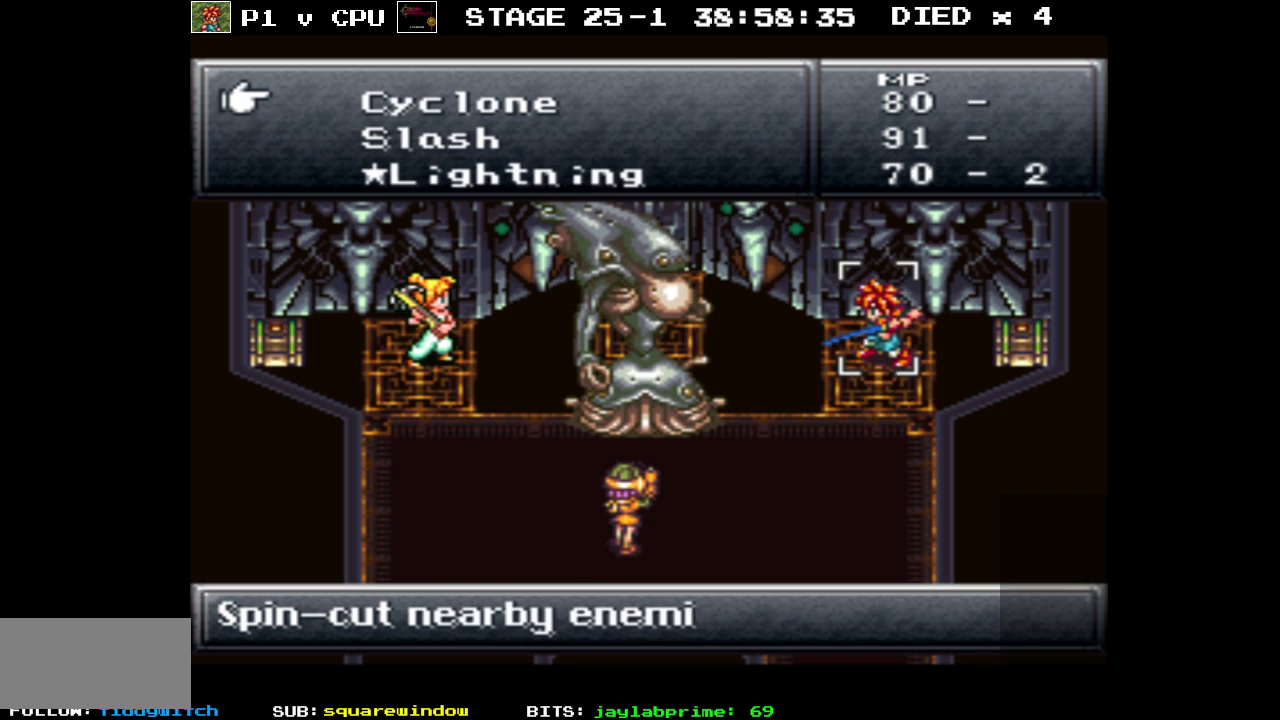
{"buttons": [], "events": [[50, "B", "up"], [183, "DPAD_UP", "down"], [283, "DPAD_UP", "up"], [383, "A", "down"], [467, "A", "up"]]}
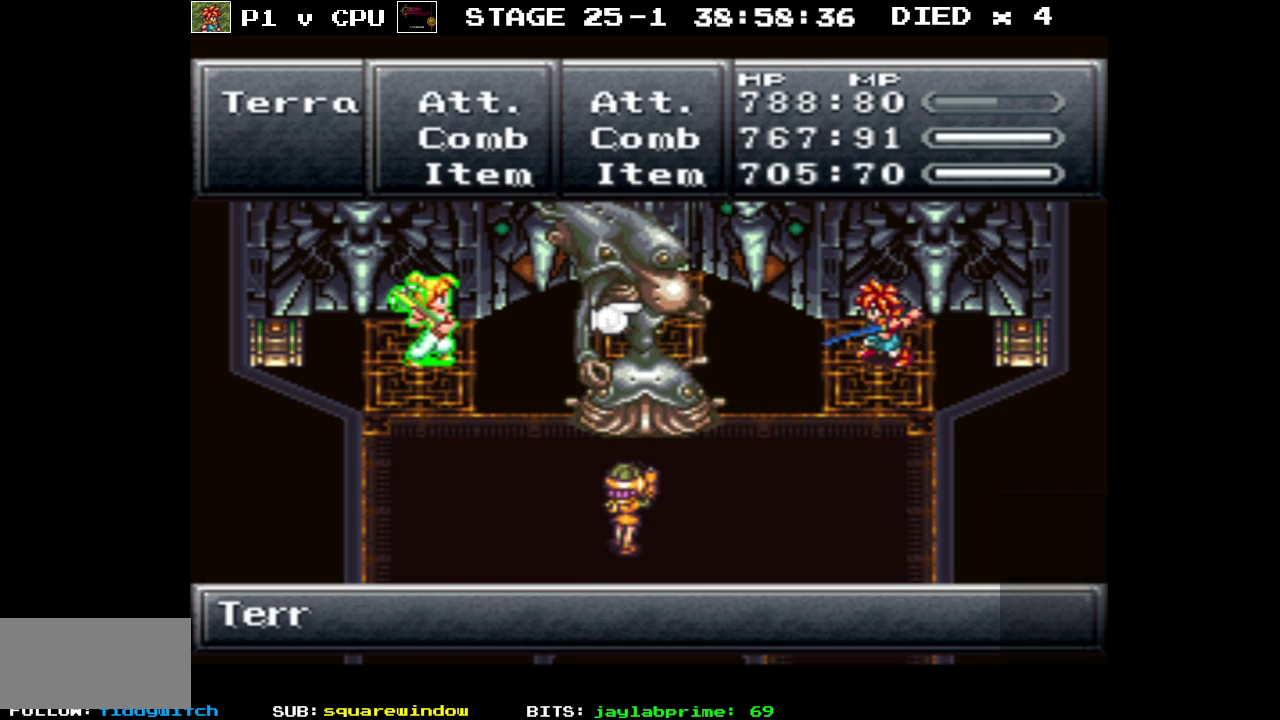
{"buttons": ["A"], "events": [[483, "A", "down"]]}
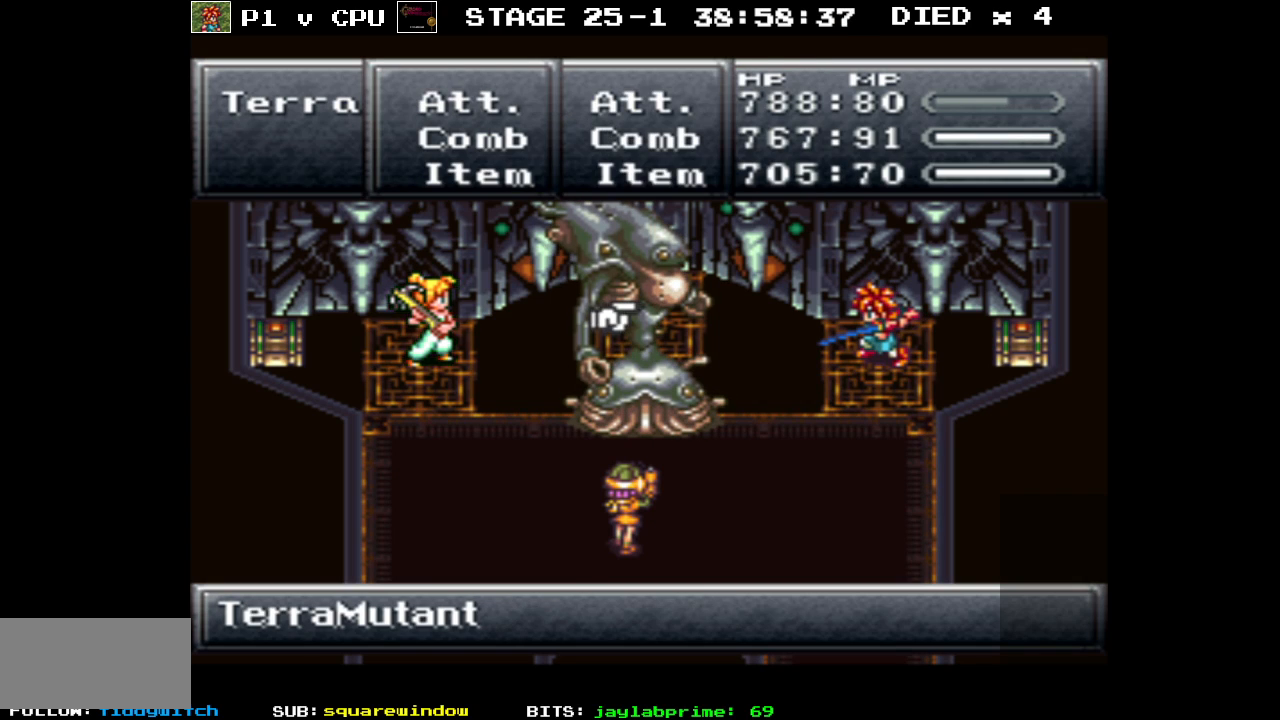
{"buttons": [], "events": [[83, "A", "up"]]}
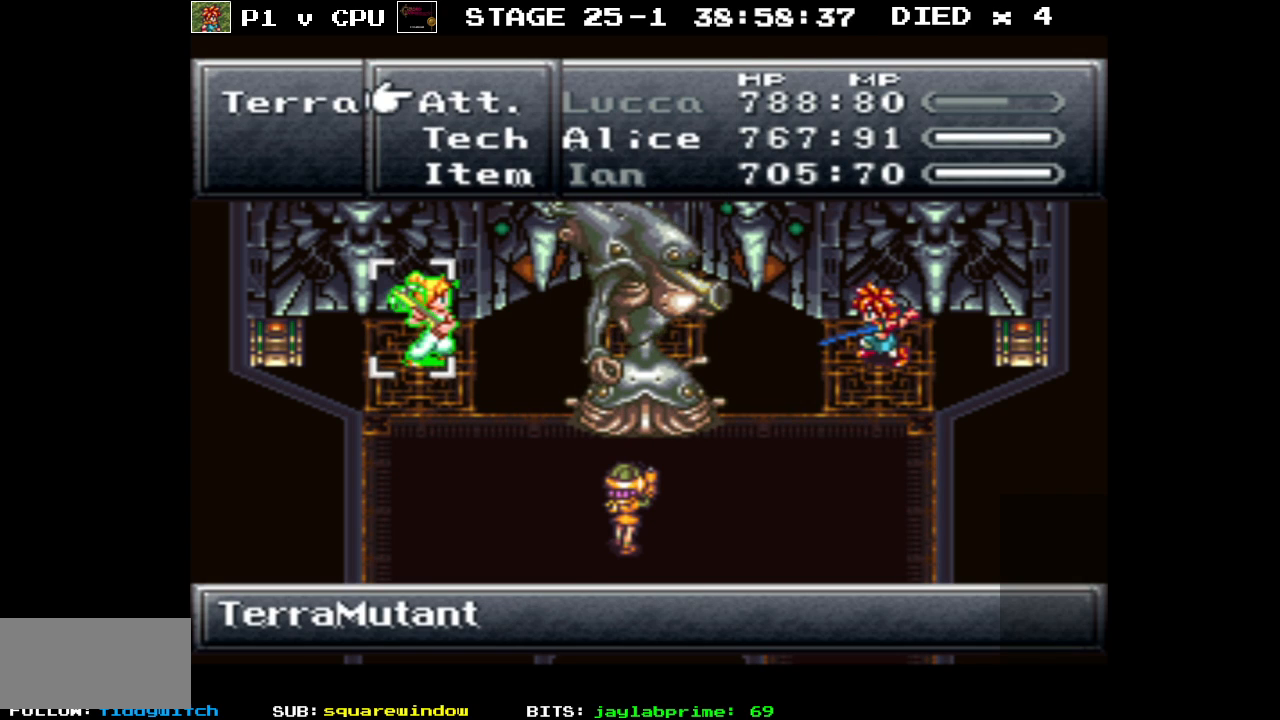
{"buttons": [], "events": []}
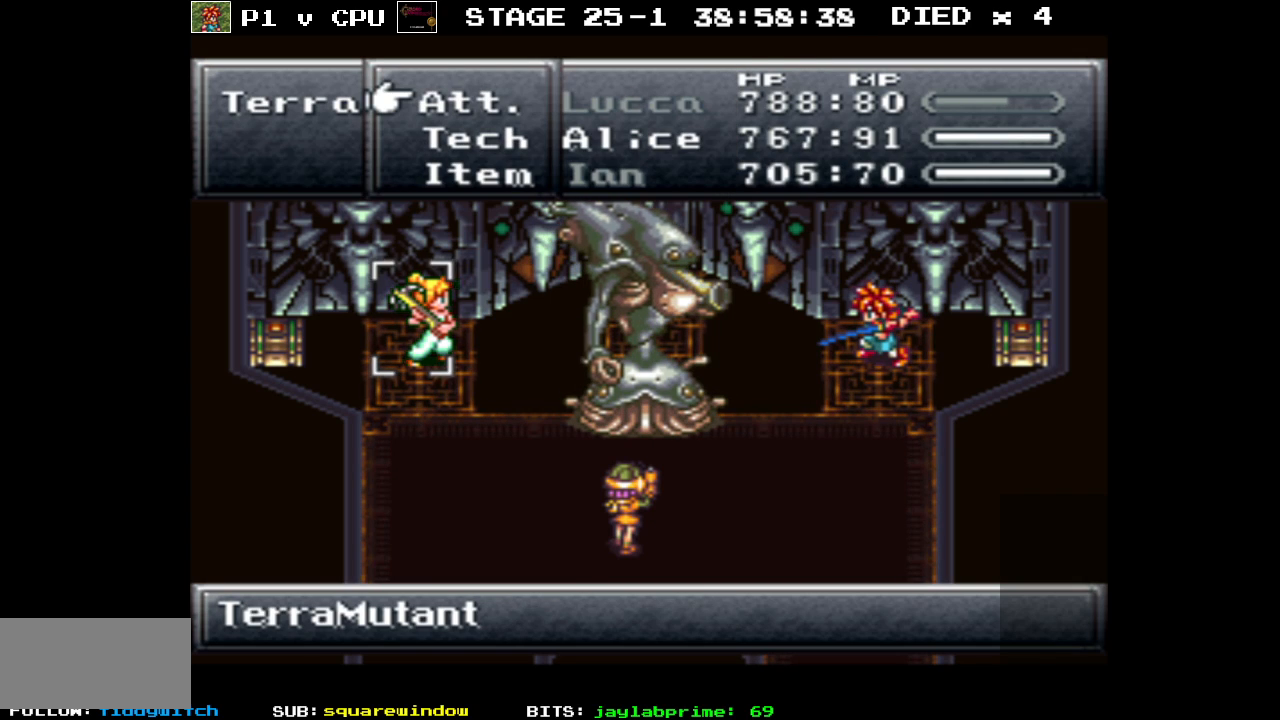
{"buttons": [], "events": [[200, "A", "down"], [300, "A", "up"]]}
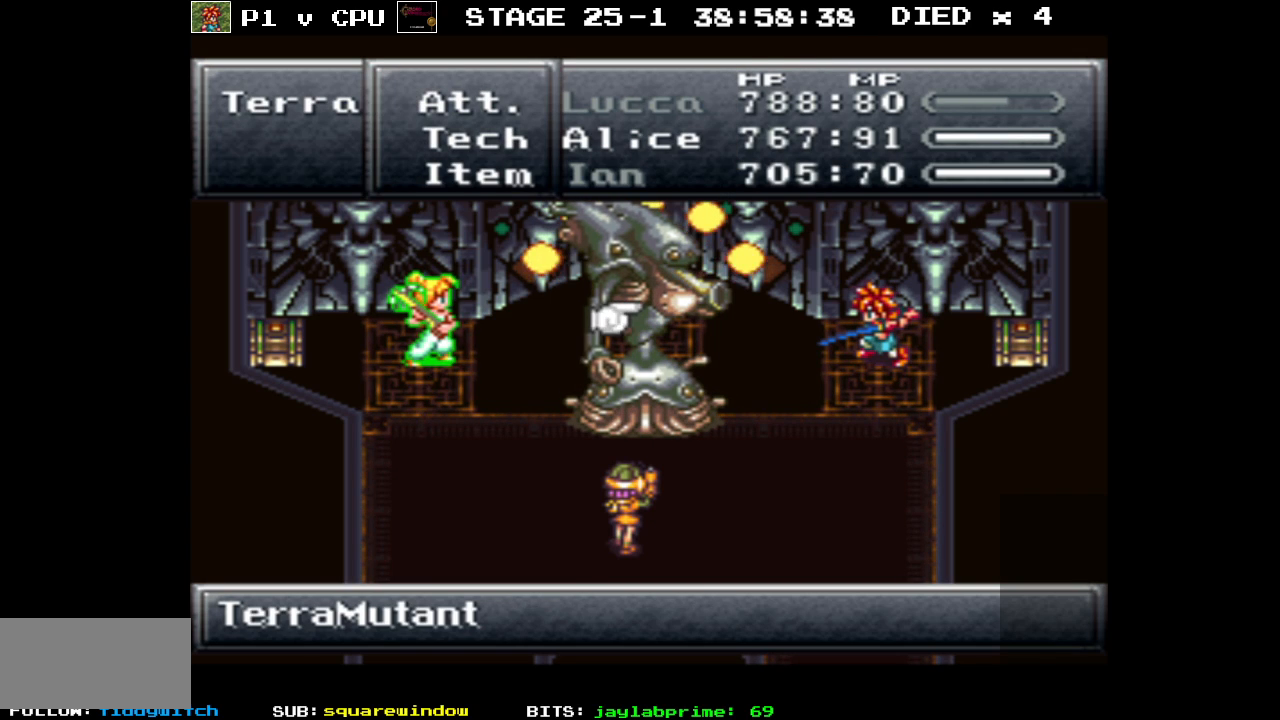
{"buttons": [], "events": [[300, "A", "down"], [433, "A", "up"]]}